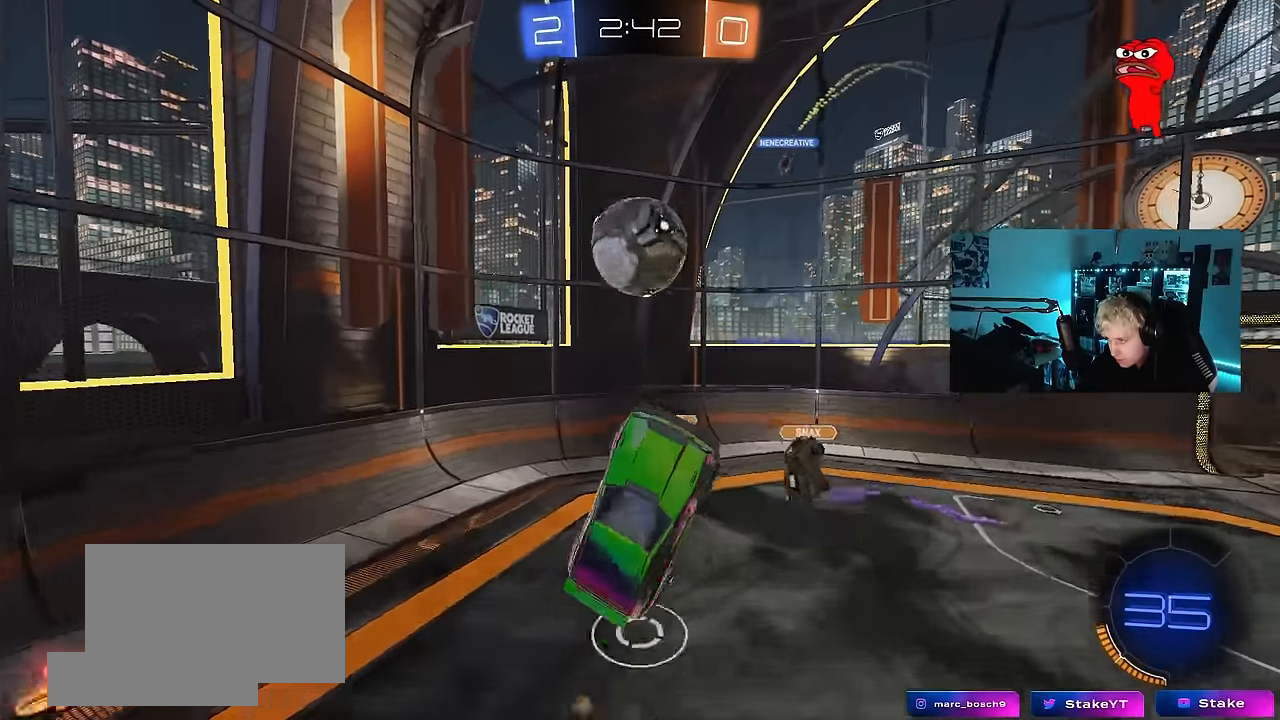
Gameplay with keyboard and mouse; each line is a JSON object with the keys and mouse buttons held at the frame after it. "events" lists presses ("down") and releases ("up") of "1", "2", "3", "4", "5", "a", "alt", "c", "caps_lock", "ctrl", "d", "e", "f", "g", "q", "r", "s", "shift", "space", "t", "tab", "v", "w", "x", "z", "mouse_left", "mouse_wheel" and "mouse_right" between this image and that frame as [ms after this image, input, new state], when the widget could be followed in between. "mouse_left", "mouse_wheel", "mouse_right" = the "left", "wheel", "right" buttons of the "mouse" list. No other keys are recorded. "wheel" means that the mouse wheel is clicked or scrolled. Mouse movement is not recorded.
{"keys": ["d", "w"], "mouse": [], "events": [[17, "shift", "up"], [17, "w", "down"], [250, "a", "up"], [250, "mouse_left", "up"], [250, "w", "up"], [483, "d", "down"], [483, "w", "down"]]}
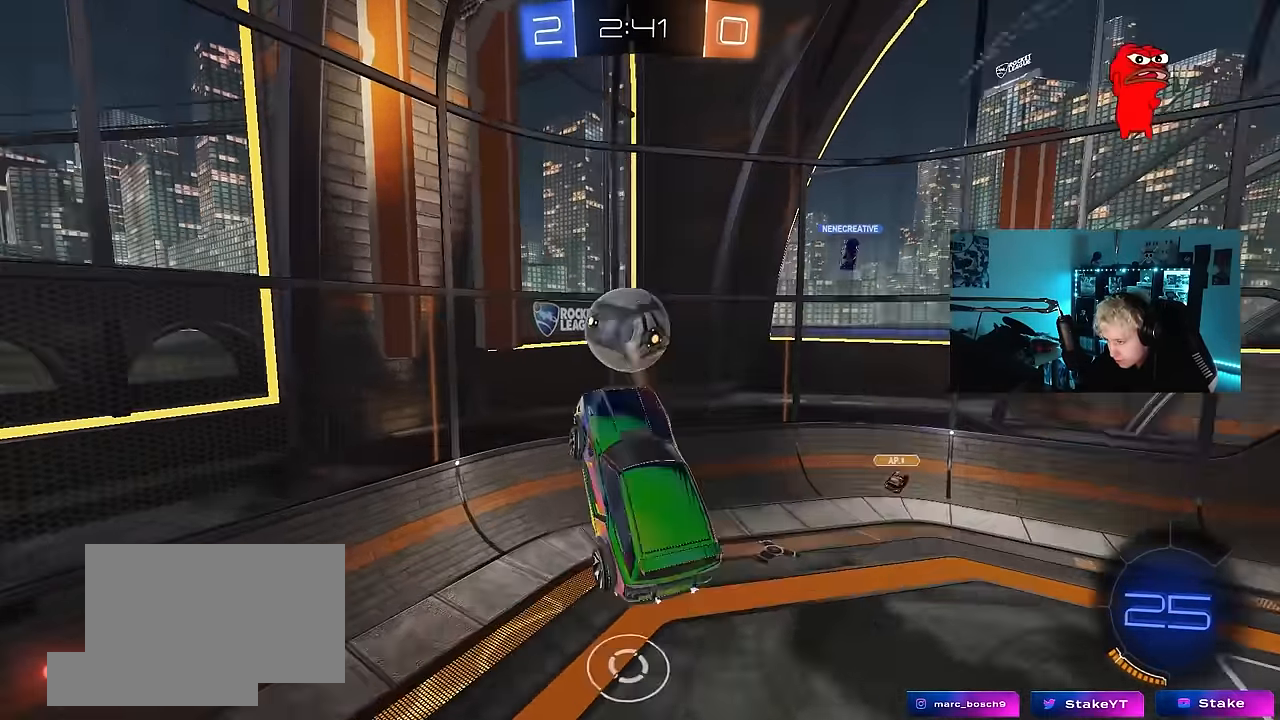
{"keys": ["d", "q"], "mouse": ["right"], "events": [[83, "w", "up"], [217, "s", "down"], [417, "s", "up"], [450, "mouse_right", "down"], [450, "q", "down"]]}
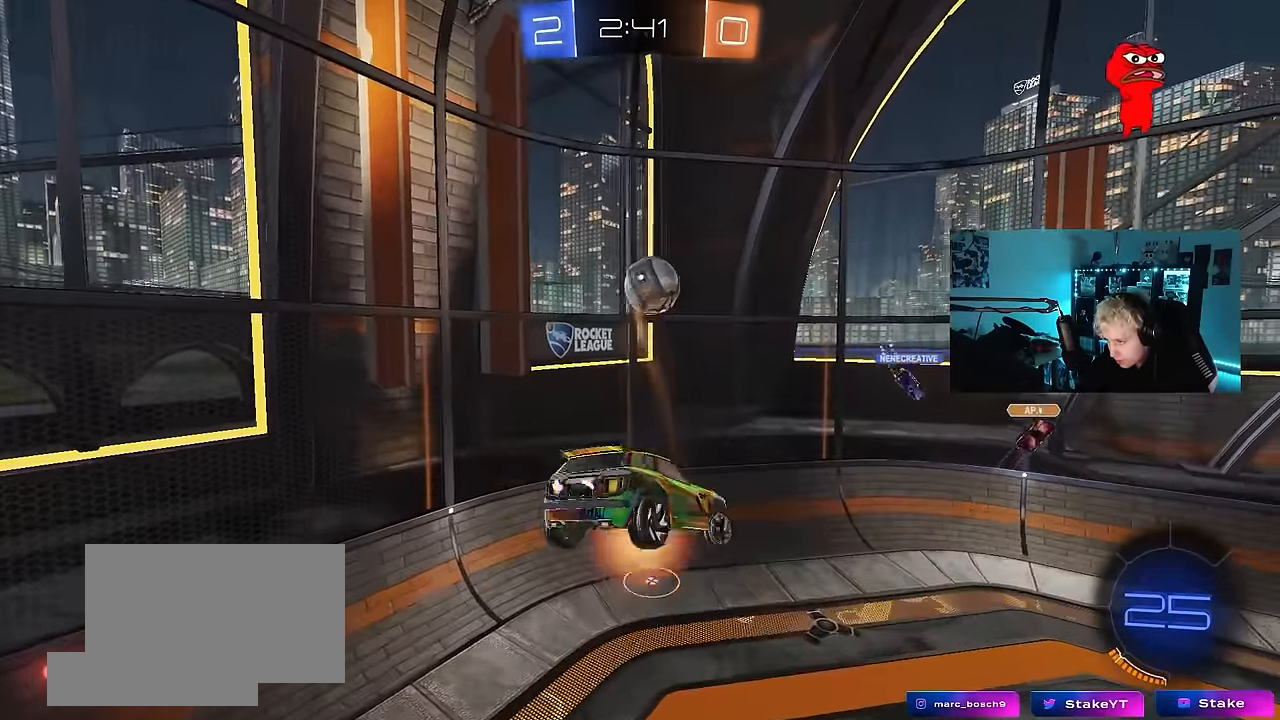
{"keys": ["a", "q", "s"], "mouse": [], "events": [[100, "mouse_left", "down"], [183, "mouse_right", "up"], [233, "mouse_left", "up"], [283, "a", "down"], [283, "d", "up"], [433, "s", "down"]]}
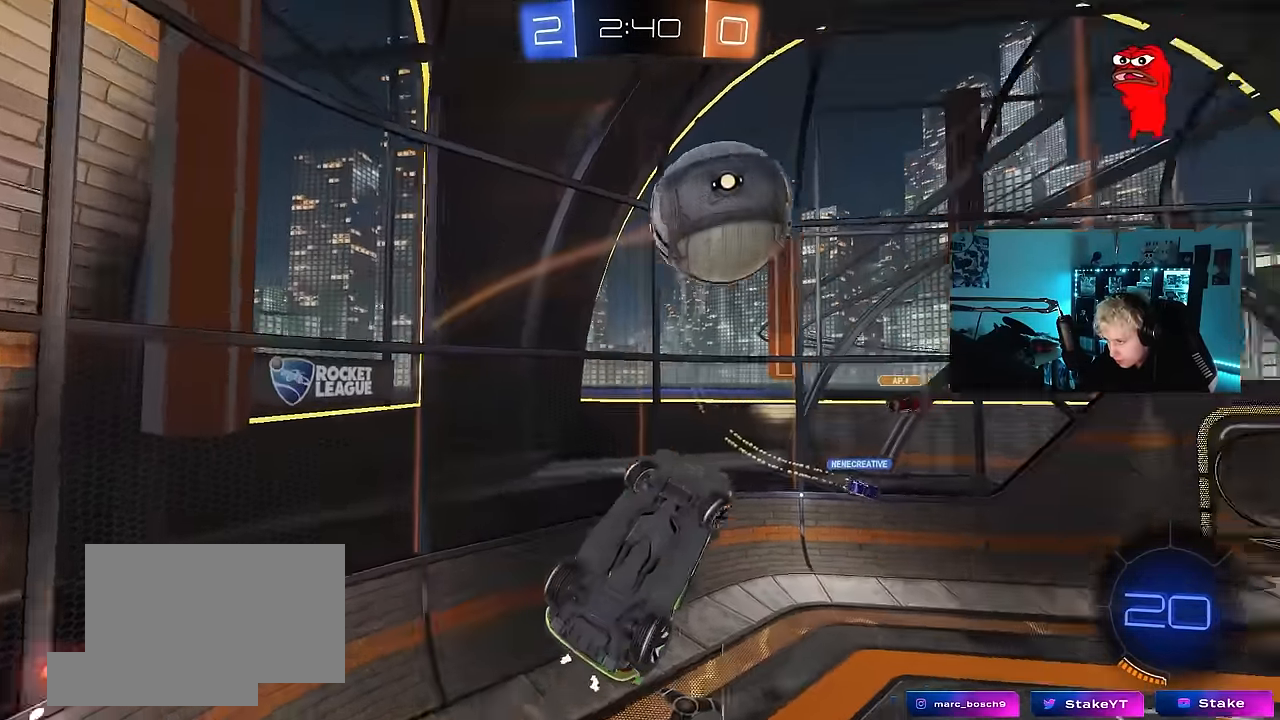
{"keys": ["a", "shift"], "mouse": [], "events": [[67, "d", "down"], [117, "a", "up"], [150, "q", "up"], [433, "a", "down"], [483, "d", "up"], [483, "s", "up"], [483, "shift", "down"]]}
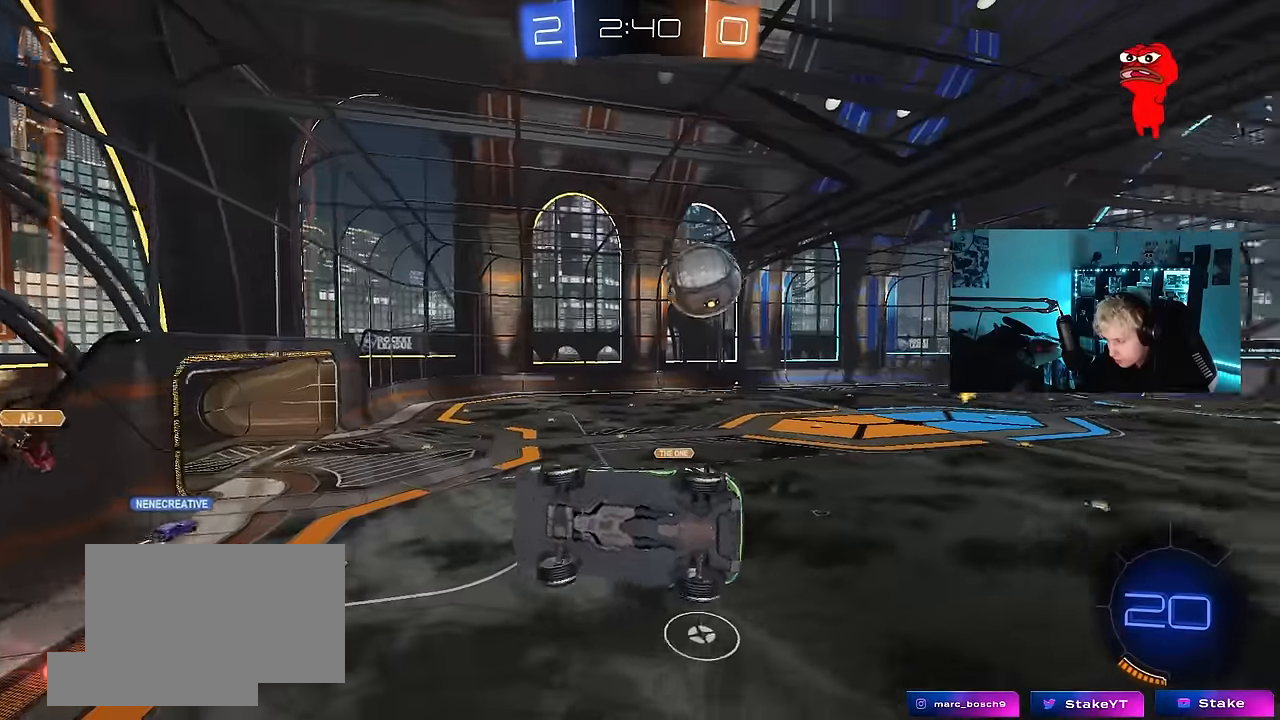
{"keys": ["d"], "mouse": [], "events": [[166, "shift", "up"], [316, "a", "up"], [500, "d", "down"]]}
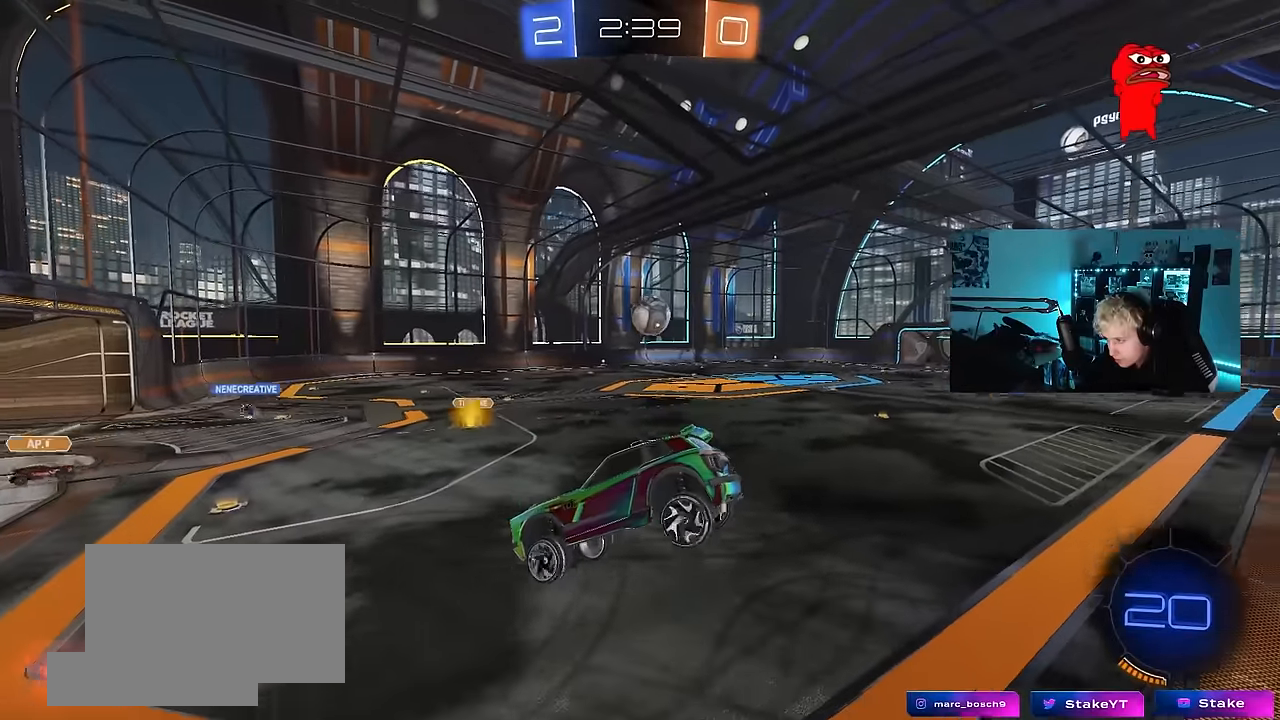
{"keys": ["w"], "mouse": [], "events": [[50, "d", "up"], [150, "s", "down"], [283, "s", "up"], [416, "w", "down"]]}
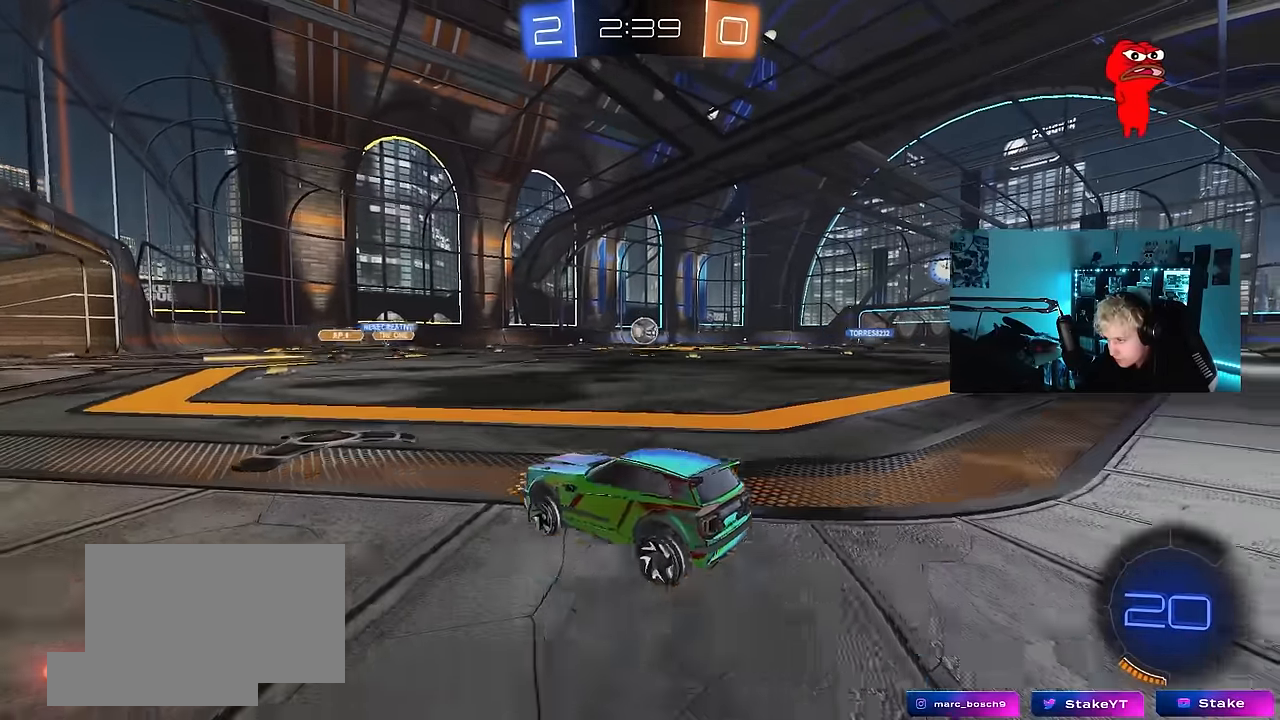
{"keys": ["a", "w"], "mouse": [], "events": [[16, "d", "down"], [116, "d", "up"], [433, "a", "down"]]}
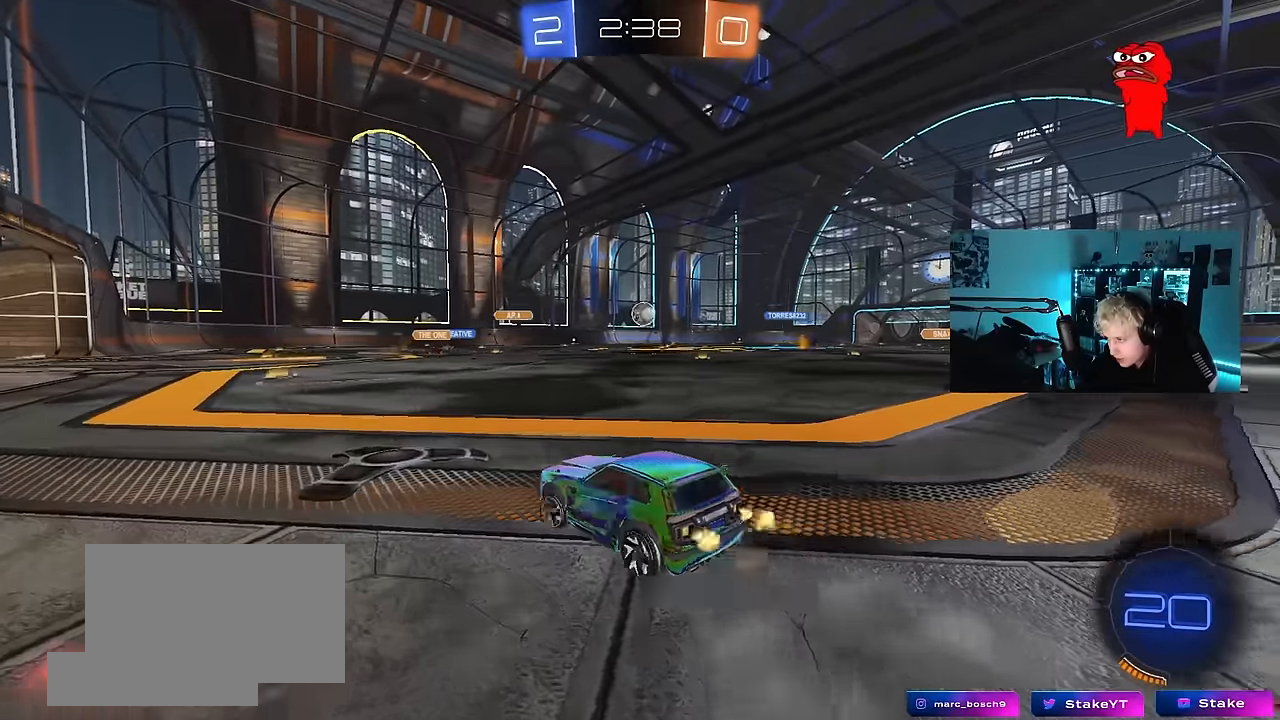
{"keys": ["d", "w"], "mouse": [], "events": [[83, "a", "up"], [166, "d", "down"]]}
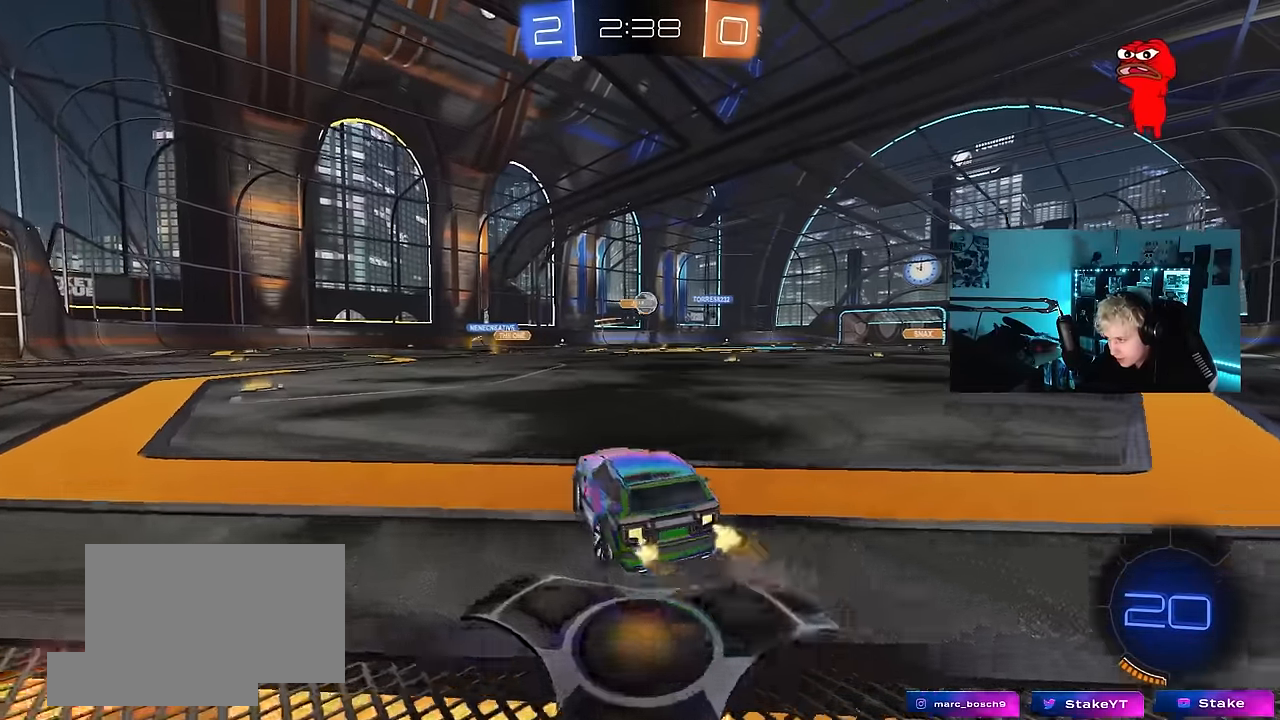
{"keys": ["a", "w"], "mouse": ["left"], "events": [[333, "d", "up"], [383, "d", "down"], [416, "mouse_left", "down"], [466, "a", "down"], [466, "d", "up"]]}
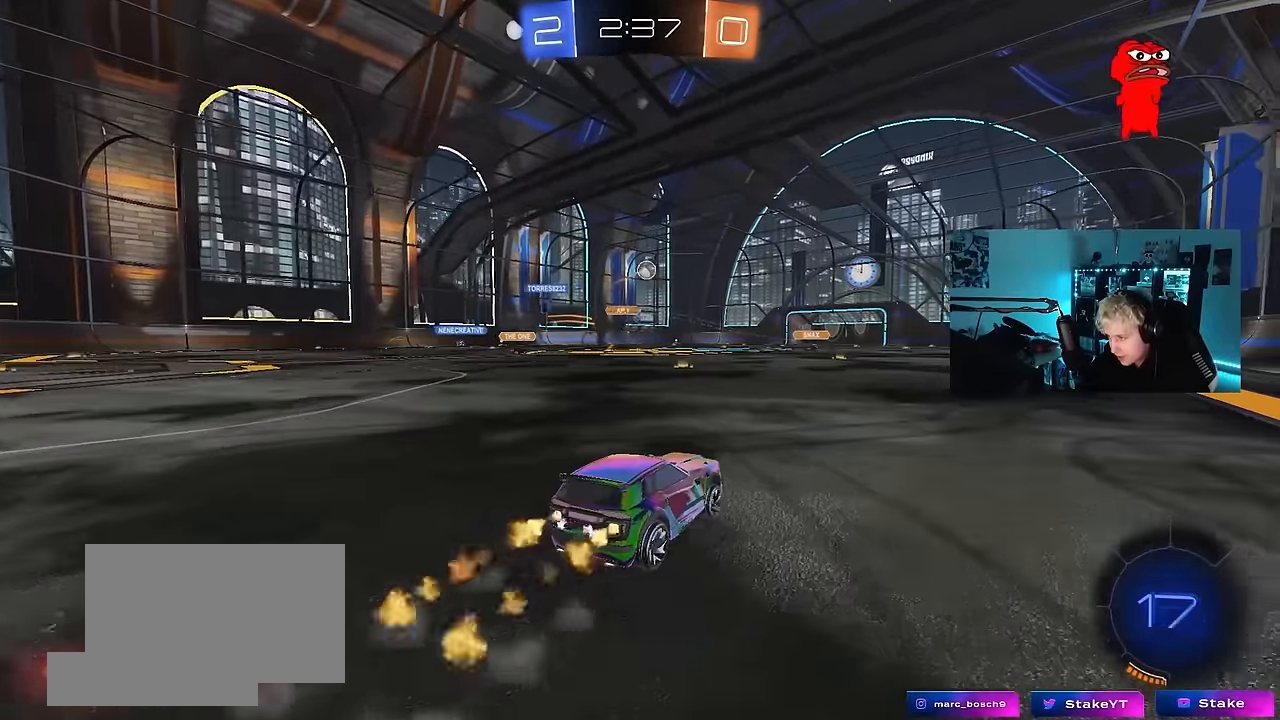
{"keys": ["d", "s", "shift"], "mouse": ["left"], "events": [[150, "a", "up"], [150, "mouse_right", "down"], [200, "d", "down"], [250, "mouse_right", "up"], [250, "shift", "down"], [300, "mouse_right", "down"], [300, "w", "up"], [350, "s", "down"], [483, "mouse_right", "up"]]}
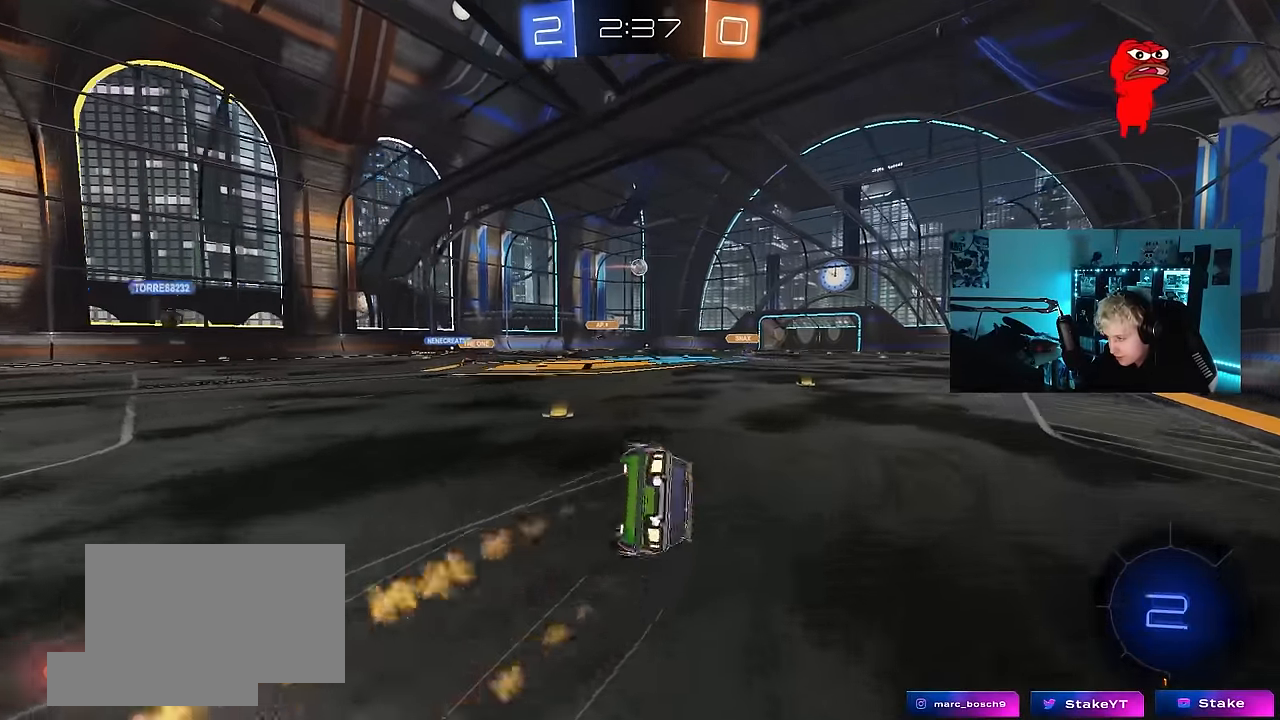
{"keys": ["d", "s", "shift"], "mouse": [], "events": [[133, "mouse_left", "up"], [216, "s", "up"], [416, "s", "down"]]}
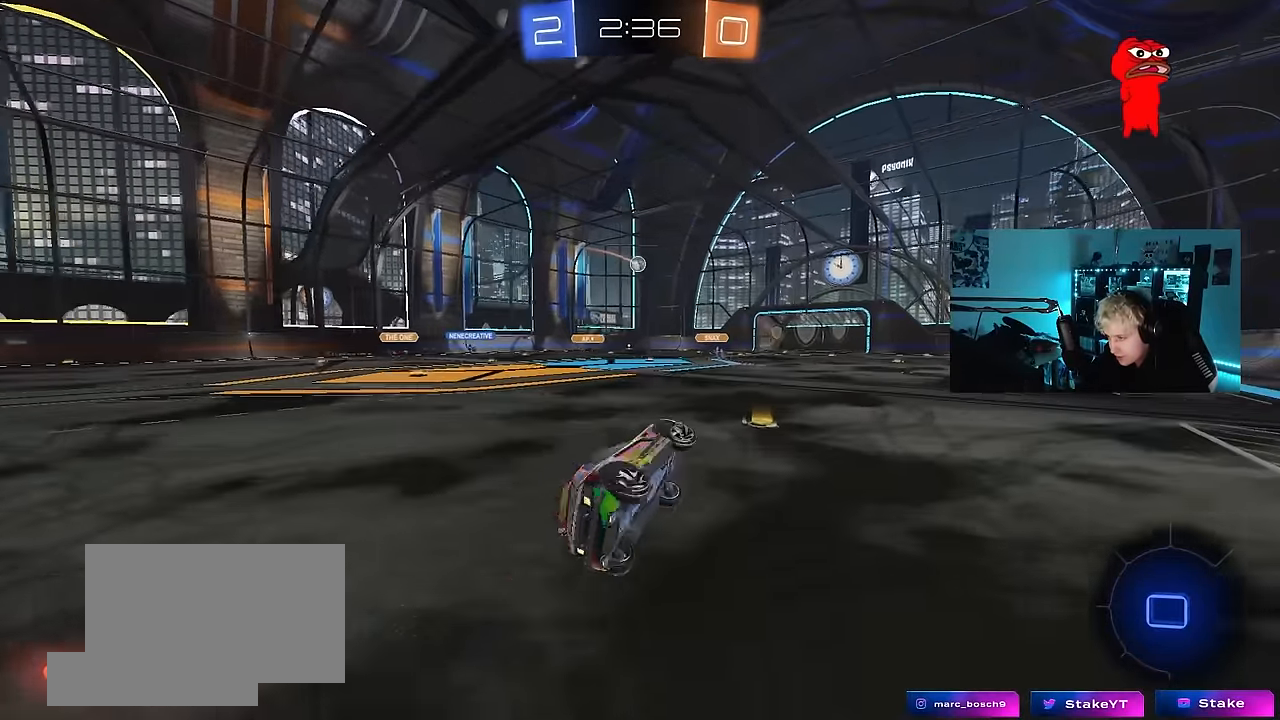
{"keys": ["w"], "mouse": ["right"], "events": [[100, "s", "up"], [100, "shift", "up"], [150, "d", "up"], [383, "w", "down"], [466, "mouse_right", "down"]]}
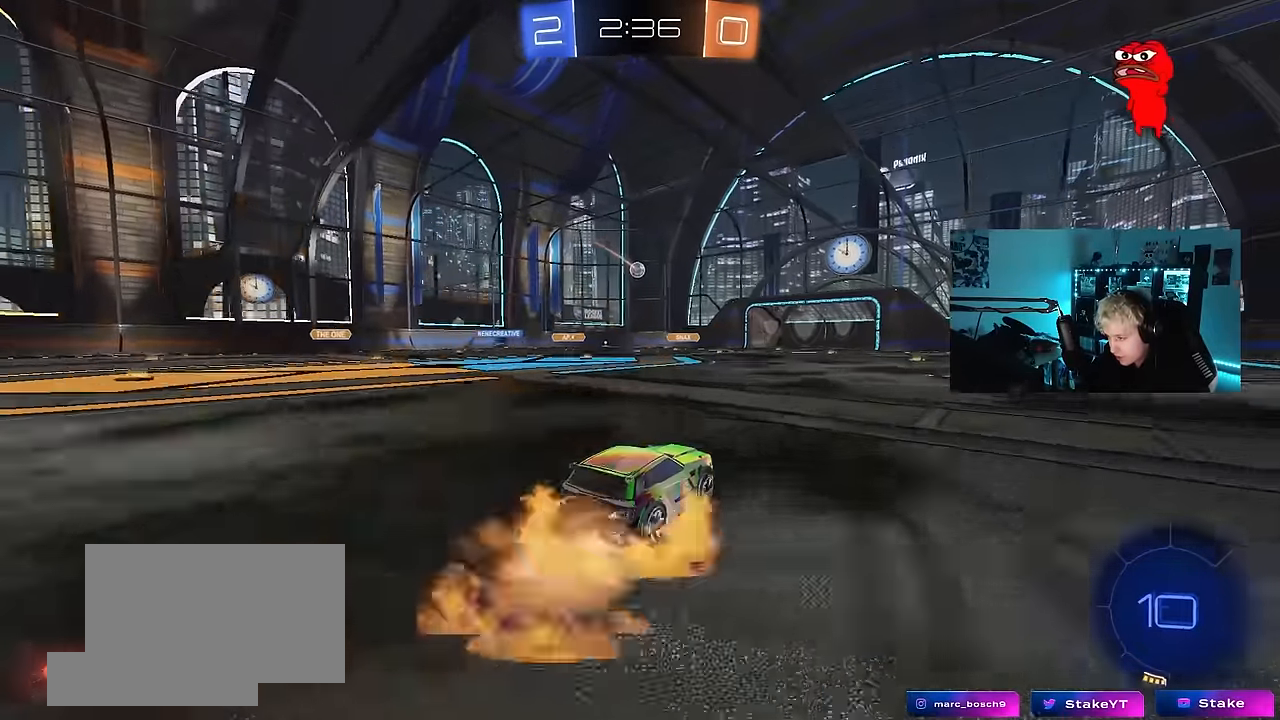
{"keys": ["d", "s", "shift"], "mouse": [], "events": [[66, "mouse_right", "up"], [116, "d", "down"], [116, "shift", "down"], [150, "mouse_right", "down"], [200, "s", "down"], [200, "w", "up"], [300, "mouse_right", "up"]]}
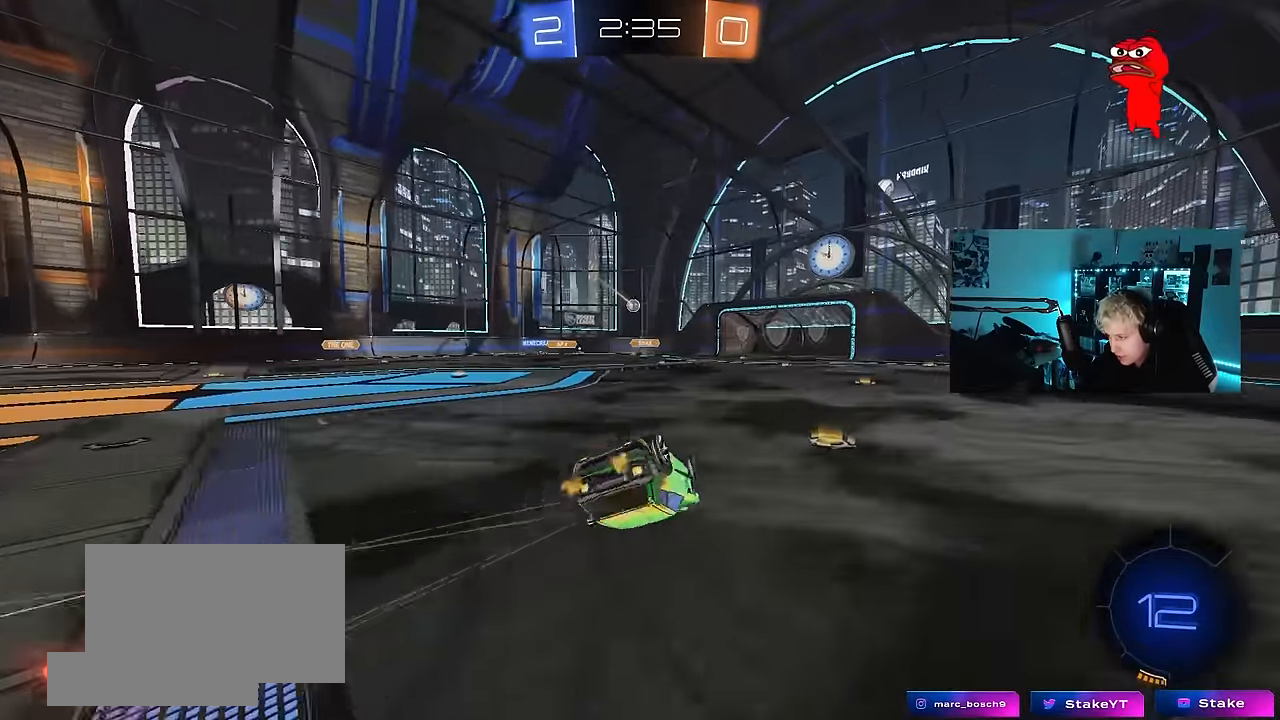
{"keys": [], "mouse": [], "events": [[83, "s", "up"], [183, "s", "down"], [416, "shift", "up"], [450, "s", "up"], [500, "d", "up"]]}
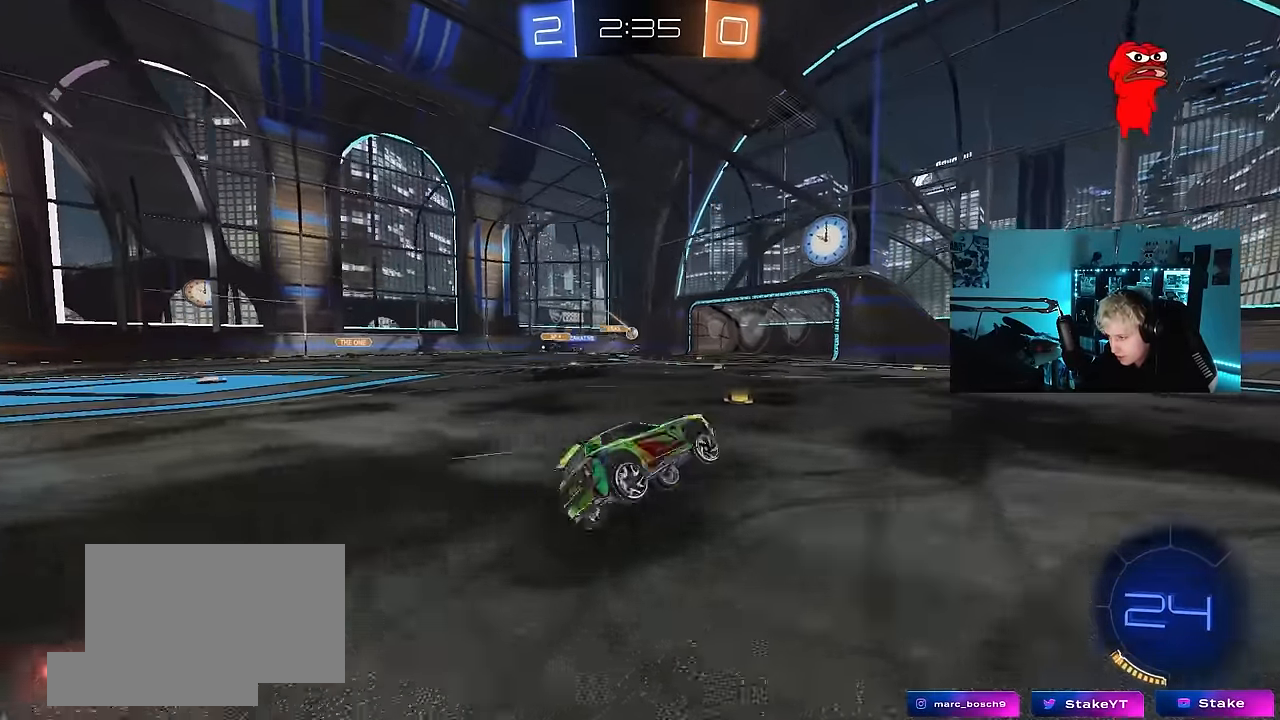
{"keys": ["d", "space", "w"], "mouse": ["left"], "events": [[183, "d", "down"], [283, "space", "down"], [283, "w", "down"], [416, "mouse_left", "down"]]}
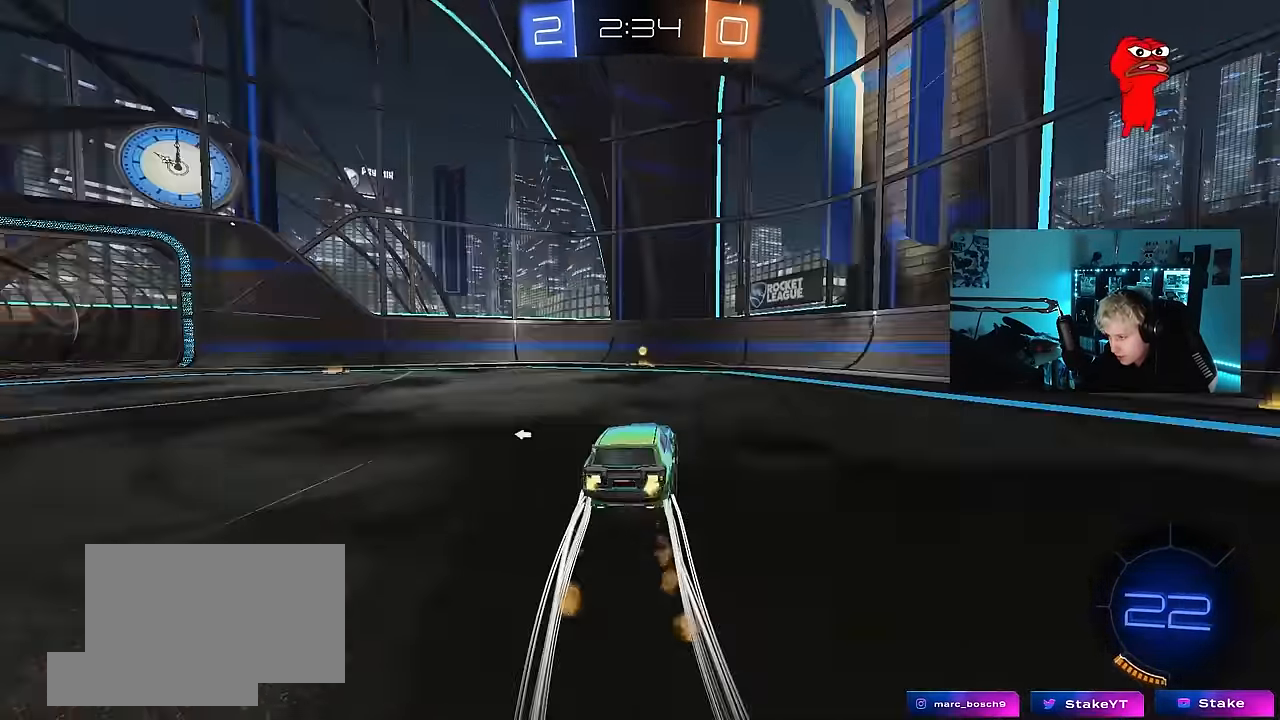
{"keys": ["a", "shift", "w"], "mouse": ["left"], "events": [[16, "d", "up"], [16, "space", "up"], [150, "mouse_left", "up"], [200, "space", "down"], [250, "a", "down"], [300, "a", "up"], [350, "space", "up"], [433, "a", "down"], [433, "mouse_left", "down"], [433, "shift", "down"]]}
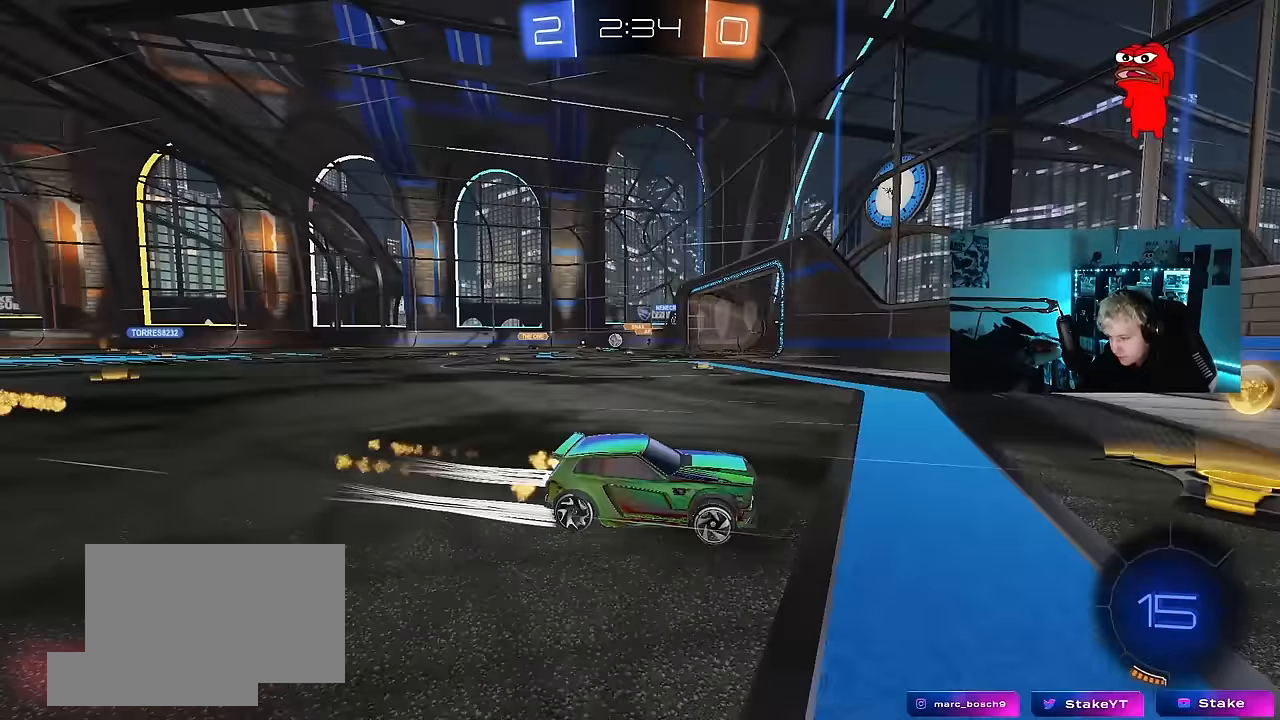
{"keys": ["a", "w"], "mouse": [], "events": [[83, "shift", "up"], [167, "mouse_left", "up"]]}
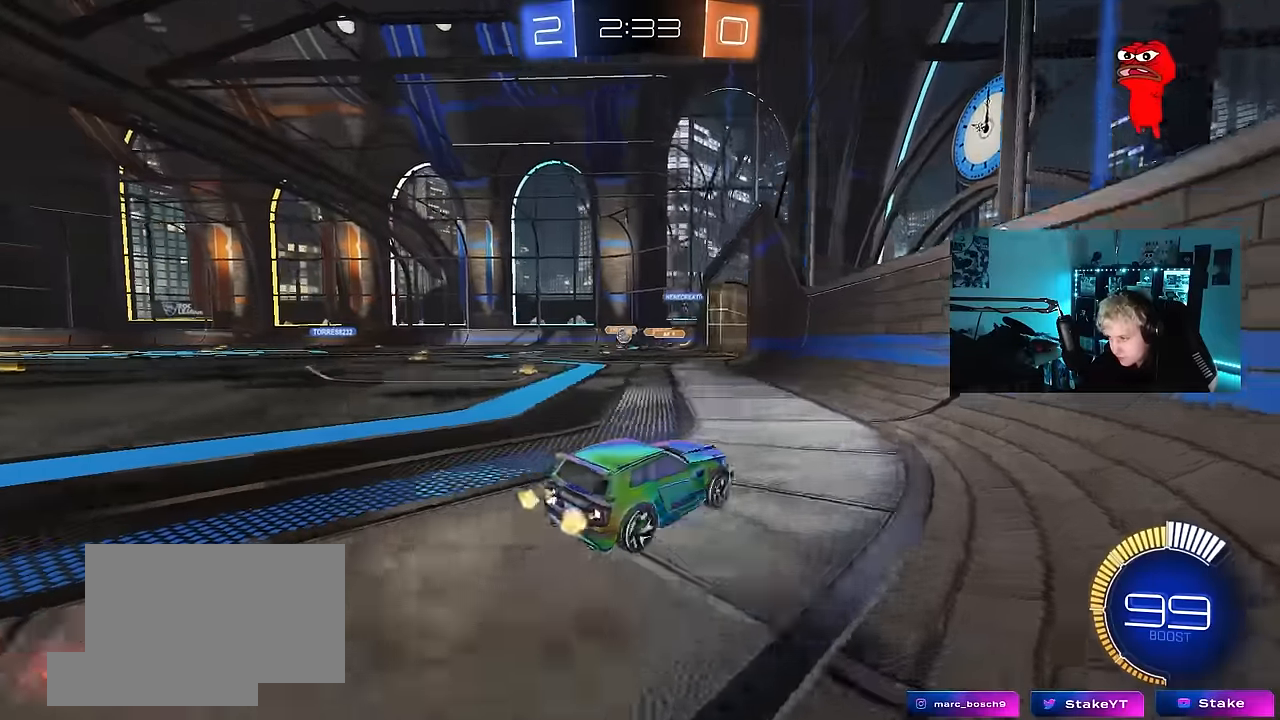
{"keys": ["a", "w"], "mouse": [], "events": [[183, "a", "up"], [383, "a", "down"]]}
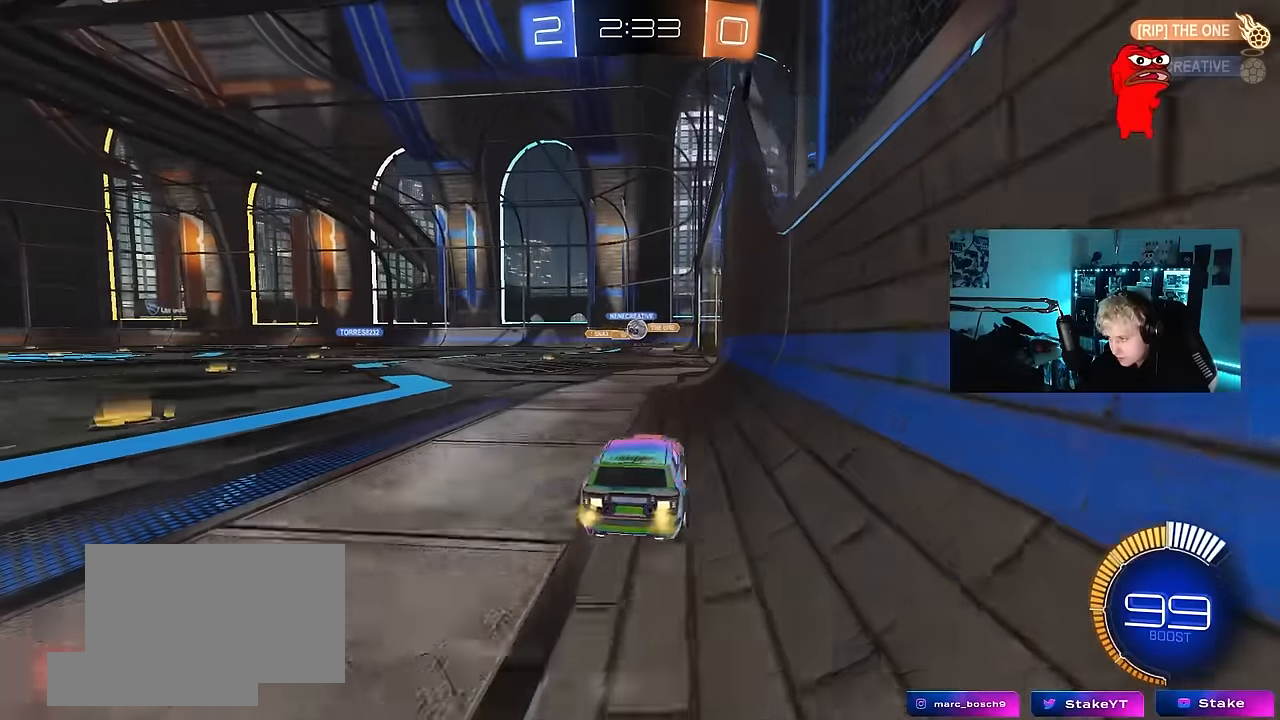
{"keys": ["w"], "mouse": [], "events": [[67, "a", "up"], [250, "d", "down"], [300, "mouse_left", "down"], [383, "mouse_left", "up"], [433, "d", "up"]]}
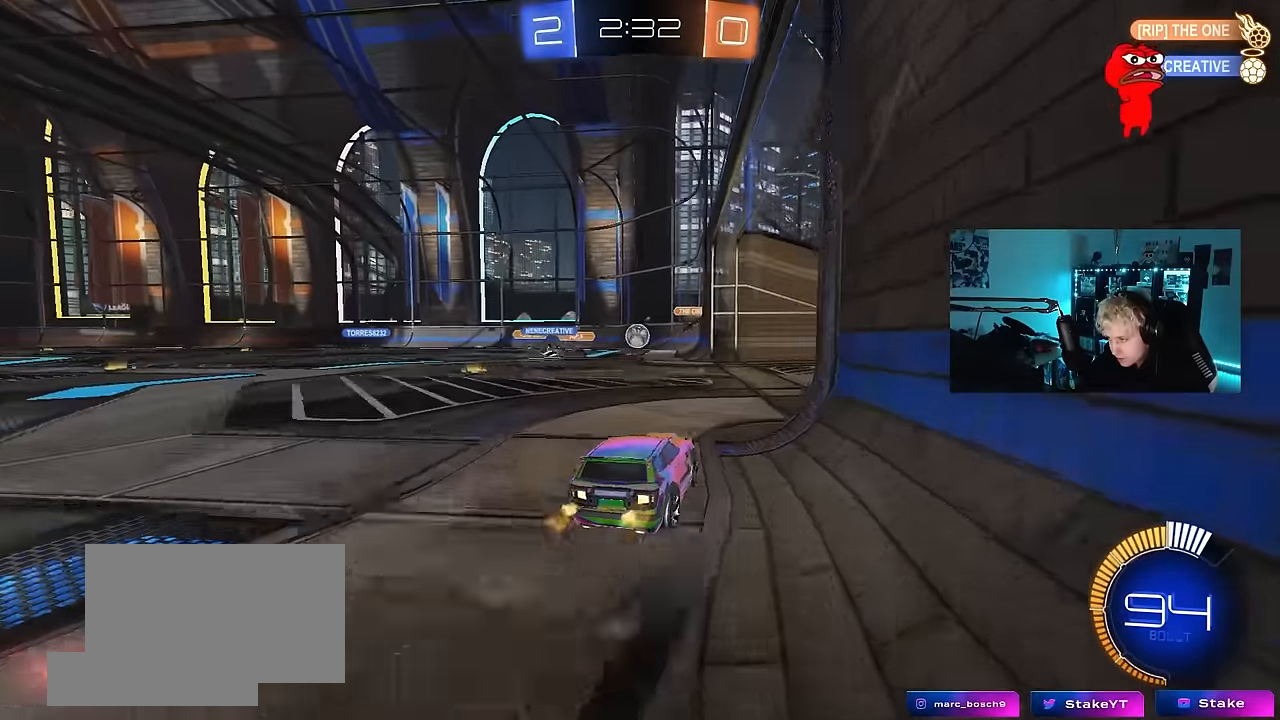
{"keys": ["a", "w"], "mouse": ["left"], "events": [[83, "d", "down"], [217, "a", "down"], [217, "d", "up"], [267, "mouse_left", "down"]]}
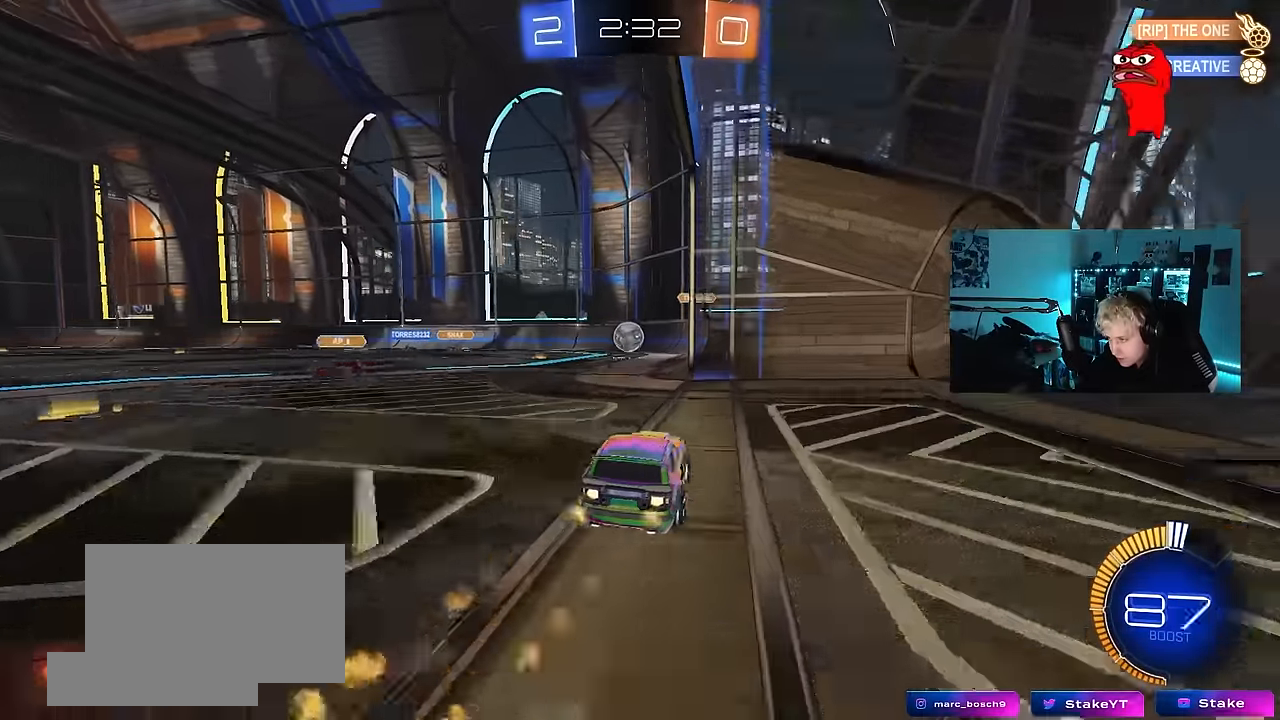
{"keys": ["d", "w"], "mouse": [], "events": [[100, "a", "up"], [233, "mouse_left", "up"], [467, "d", "down"]]}
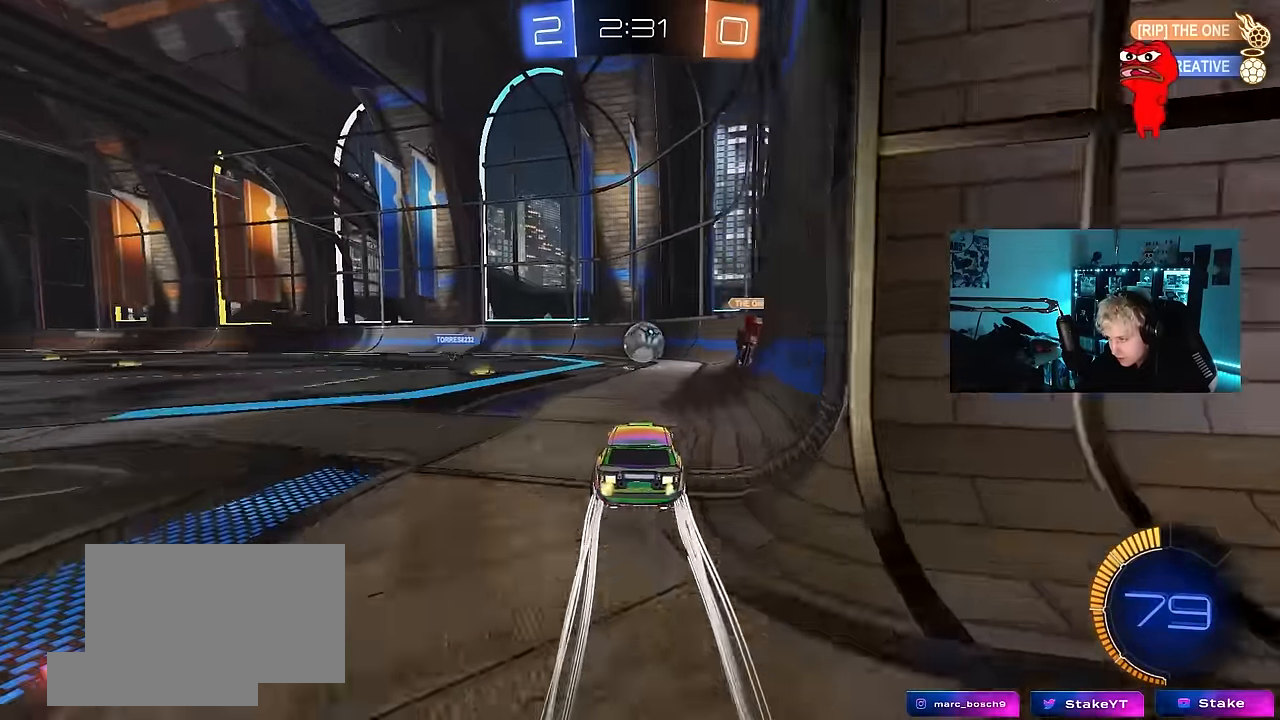
{"keys": ["d"], "mouse": [], "events": [[17, "d", "up"], [400, "d", "down"], [483, "w", "up"]]}
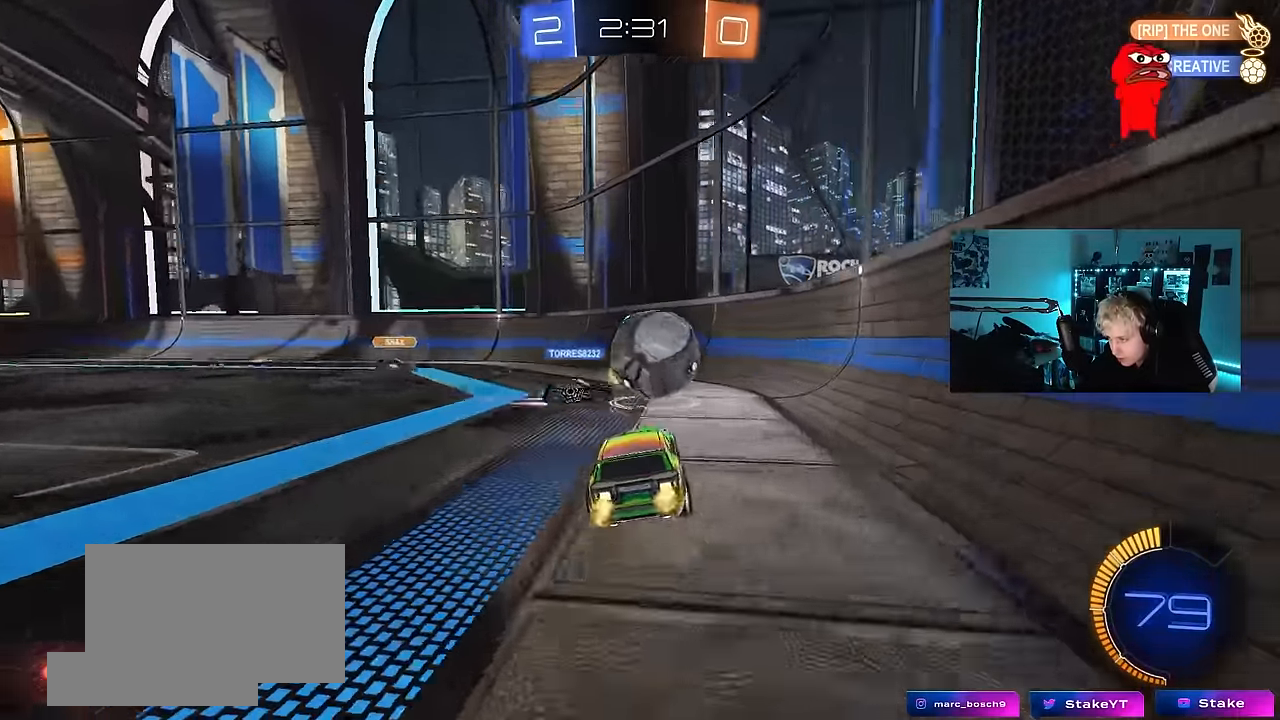
{"keys": ["a", "w"], "mouse": [], "events": [[33, "w", "down"], [83, "w", "up"], [167, "d", "up"], [267, "a", "down"], [367, "shift", "down"], [450, "w", "down"], [500, "shift", "up"]]}
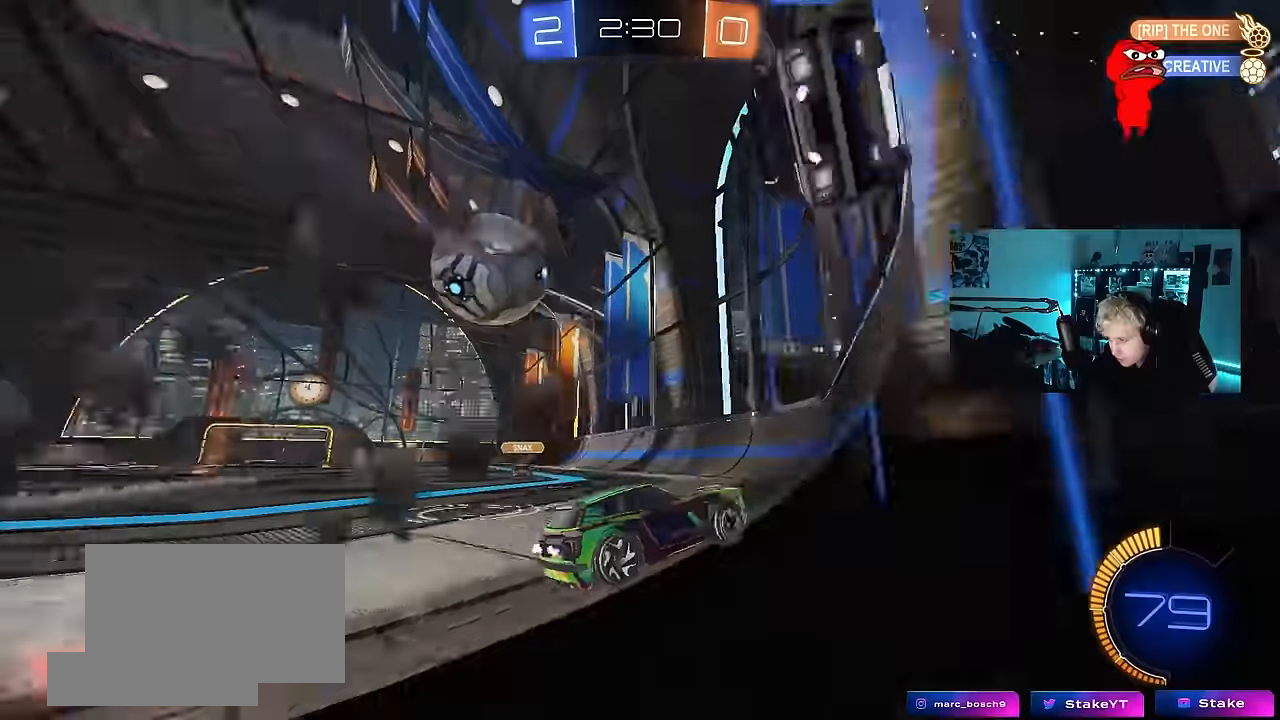
{"keys": ["a", "w"], "mouse": ["left"], "events": [[150, "mouse_left", "down"]]}
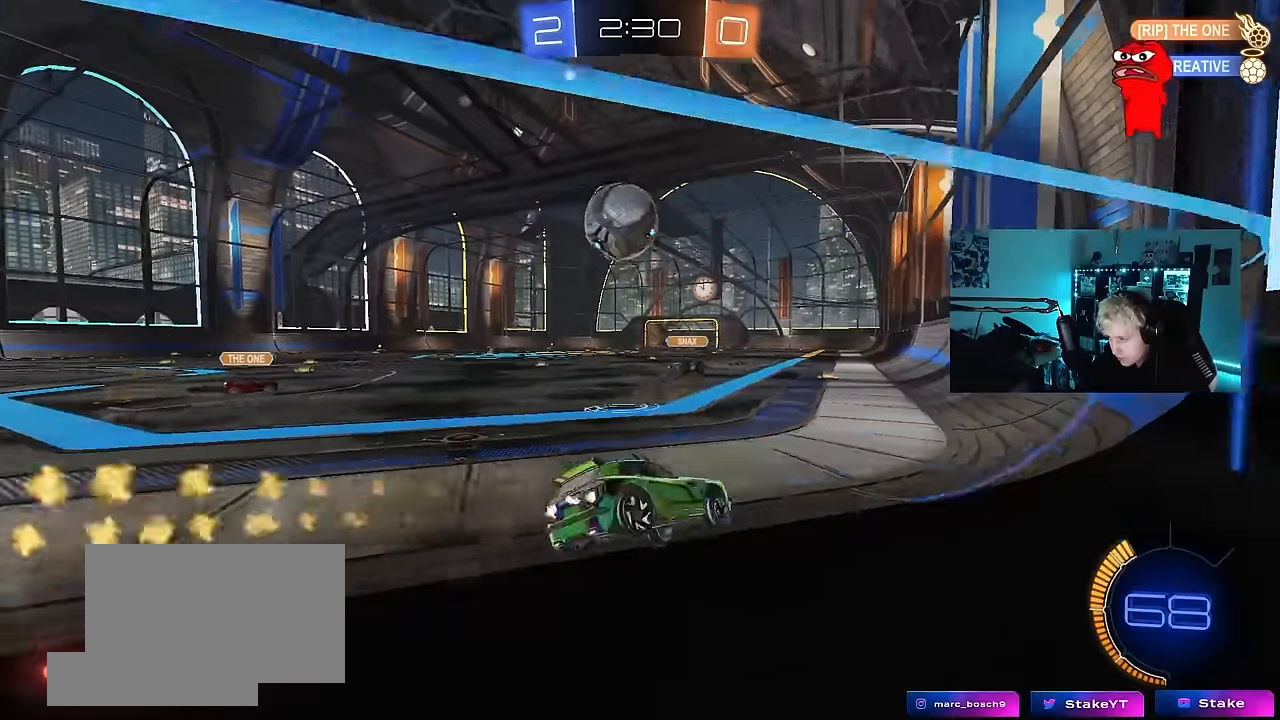
{"keys": ["w"], "mouse": [], "events": [[17, "a", "up"], [300, "mouse_left", "up"]]}
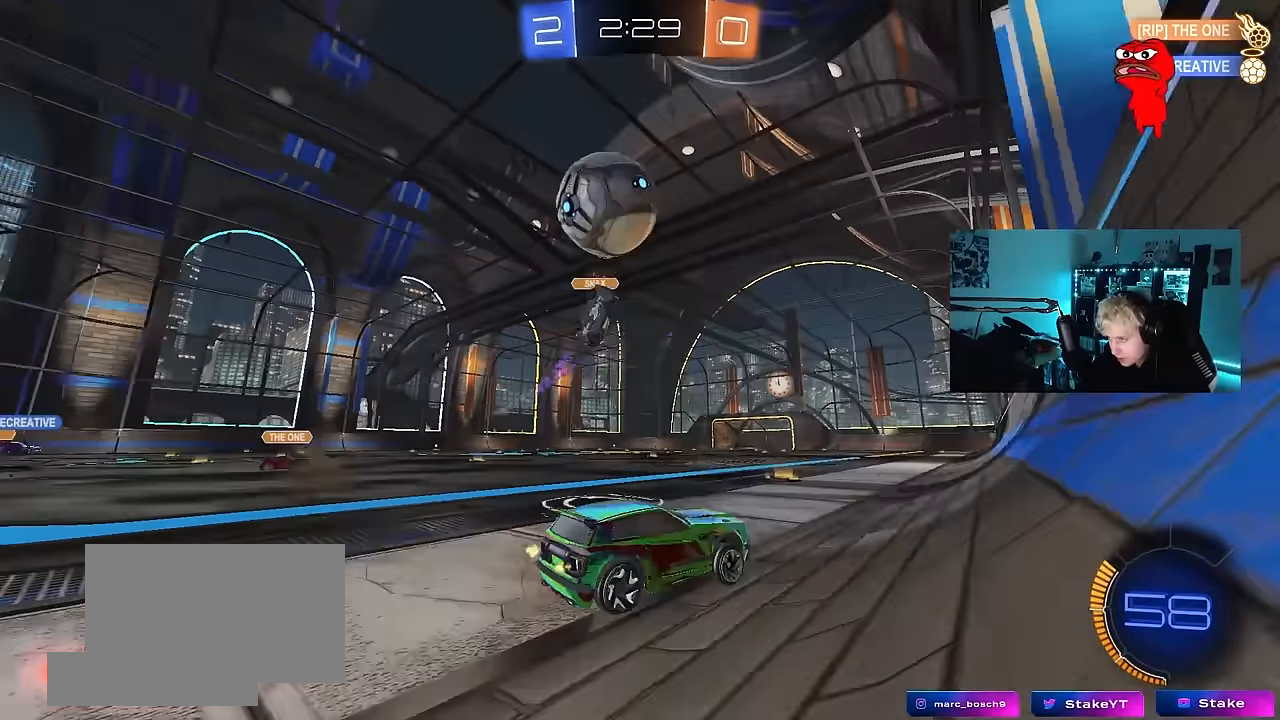
{"keys": ["a", "w"], "mouse": [], "events": [[33, "d", "down"], [133, "w", "up"], [167, "s", "down"], [317, "a", "down"], [317, "d", "up"], [367, "s", "up"], [500, "w", "down"]]}
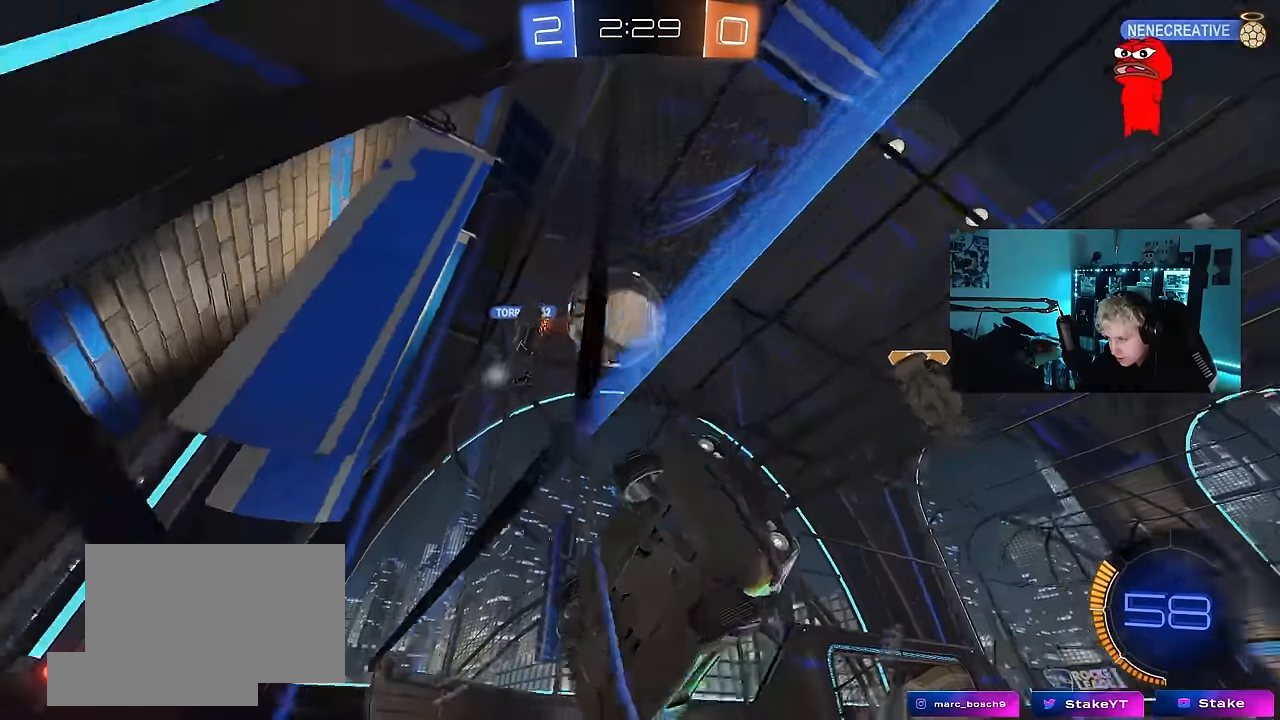
{"keys": ["w"], "mouse": [], "events": [[333, "a", "up"]]}
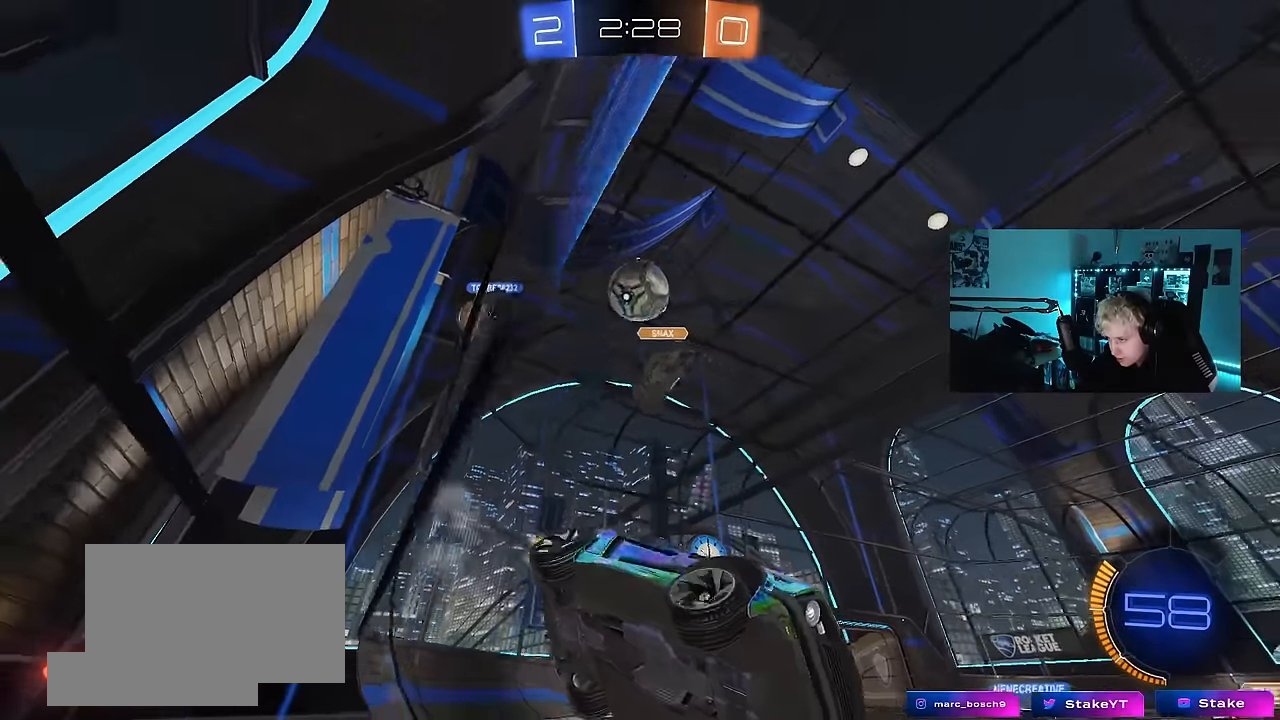
{"keys": ["w"], "mouse": [], "events": [[300, "a", "down"], [433, "a", "up"]]}
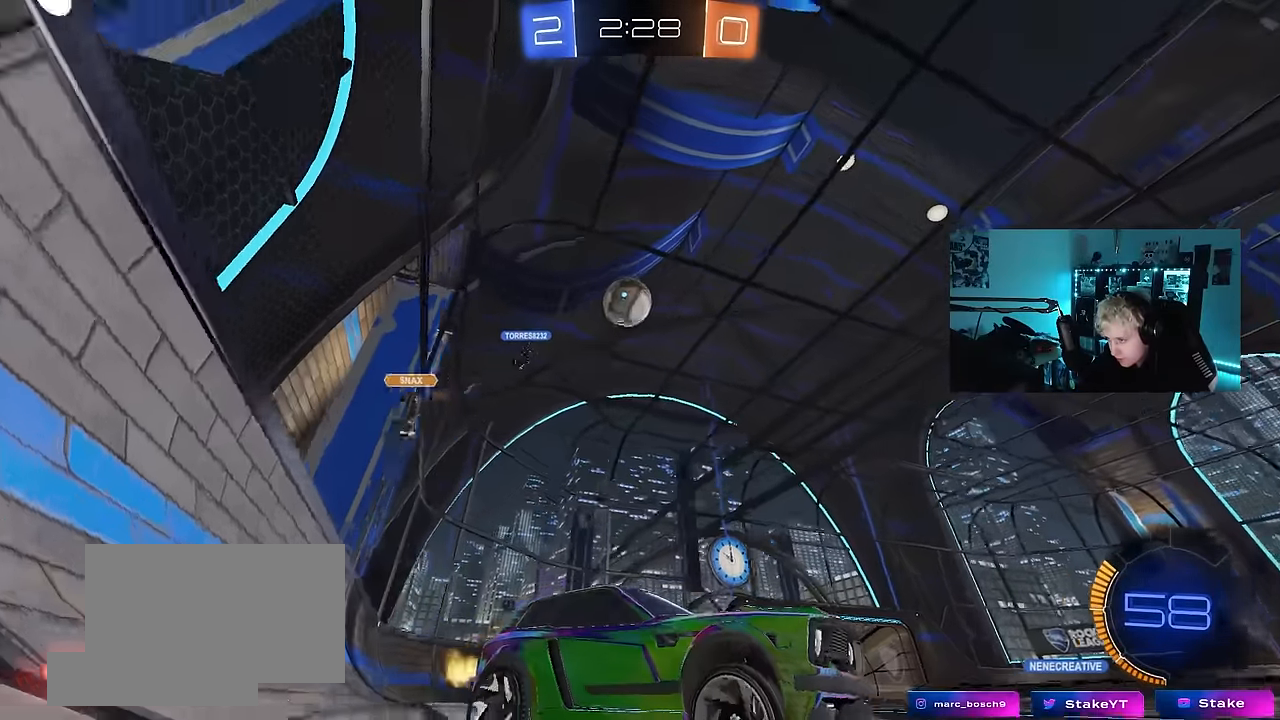
{"keys": ["w"], "mouse": [], "events": []}
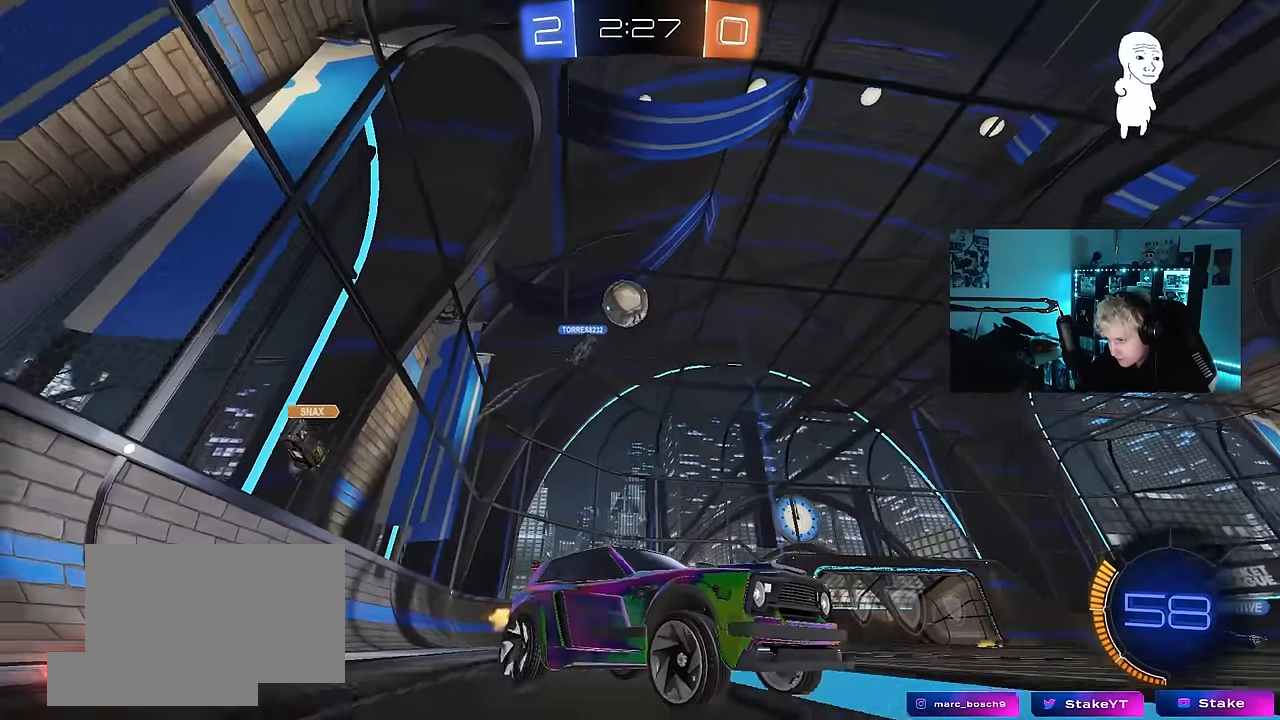
{"keys": ["a", "w"], "mouse": [], "events": [[150, "mouse_left", "down"], [283, "a", "down"], [450, "mouse_left", "up"]]}